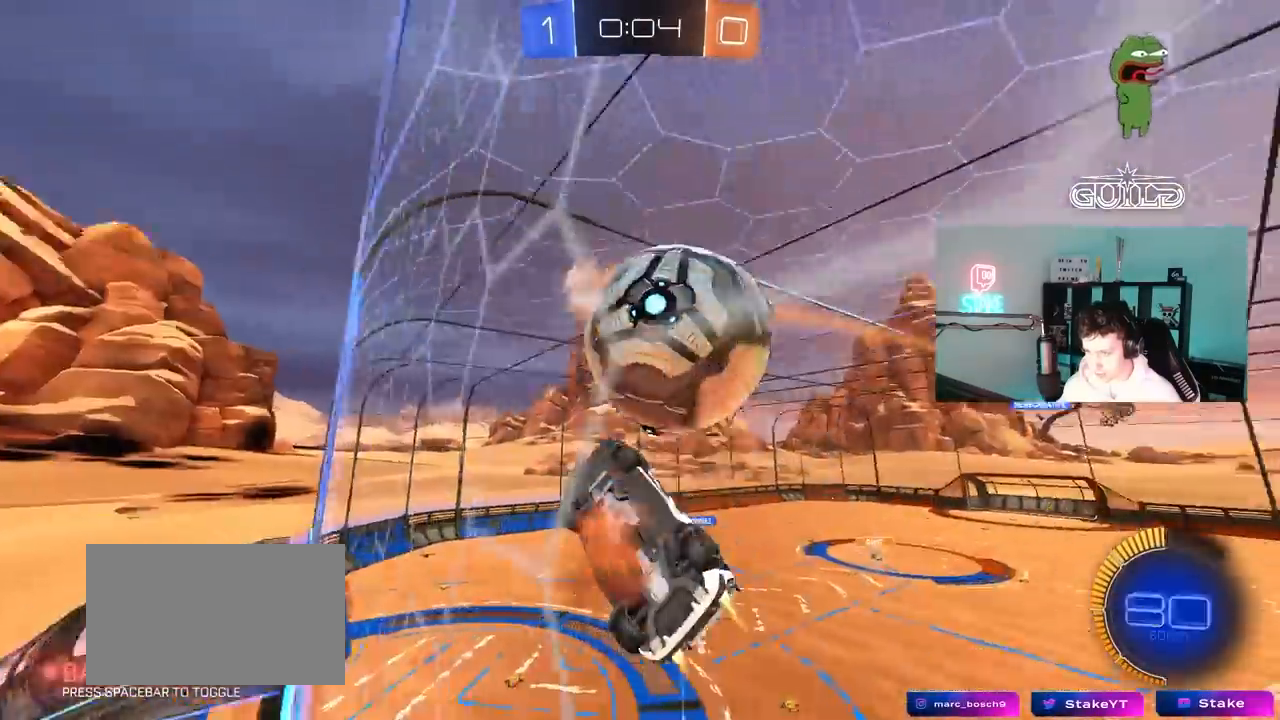
Gameplay with keyboard and mouse; each line is a JSON object with the keys and mouse buttons held at the frame after it. "events" lists presses ("down") and releases ("up") of "1", "2", "3", "4", "5", "a", "alt", "c", "caps_lock", "ctrl", "d", "e", "f", "g", "q", "r", "s", "shift", "space", "t", "tab", "v", "w", "x", "z", "mouse_left", "mouse_wheel" and "mouse_right" between this image and that frame as [ms after this image, input, new state], when the widget could be followed in between. "mouse_left", "mouse_wheel", "mouse_right" = the "left", "wheel", "right" buttons of the "mouse" list. No other keys are recorded. "wheel" means that the mouse wheel is clicked or scrolled. "mouse_move" is the direction in which the mouse moves at that frame (one of eight, or "still"), when it could be read.
{"keys": ["d"], "mouse": [], "mouse_move": "still", "events": [[83, "mouse_left", "up"], [83, "mouse_right", "up"], [417, "shift", "up"]]}
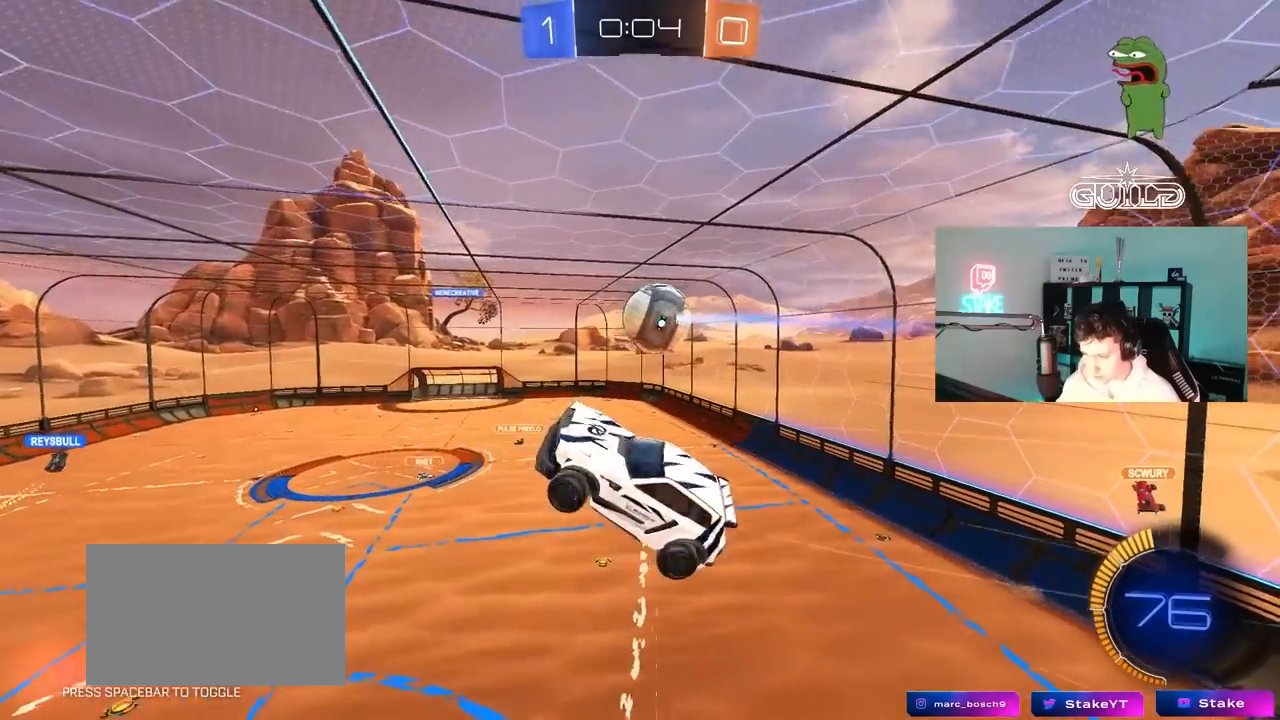
{"keys": ["a", "shift"], "mouse": [], "mouse_move": "still", "events": [[67, "s", "down"], [433, "a", "down"], [433, "d", "up"], [433, "s", "up"], [483, "shift", "down"]]}
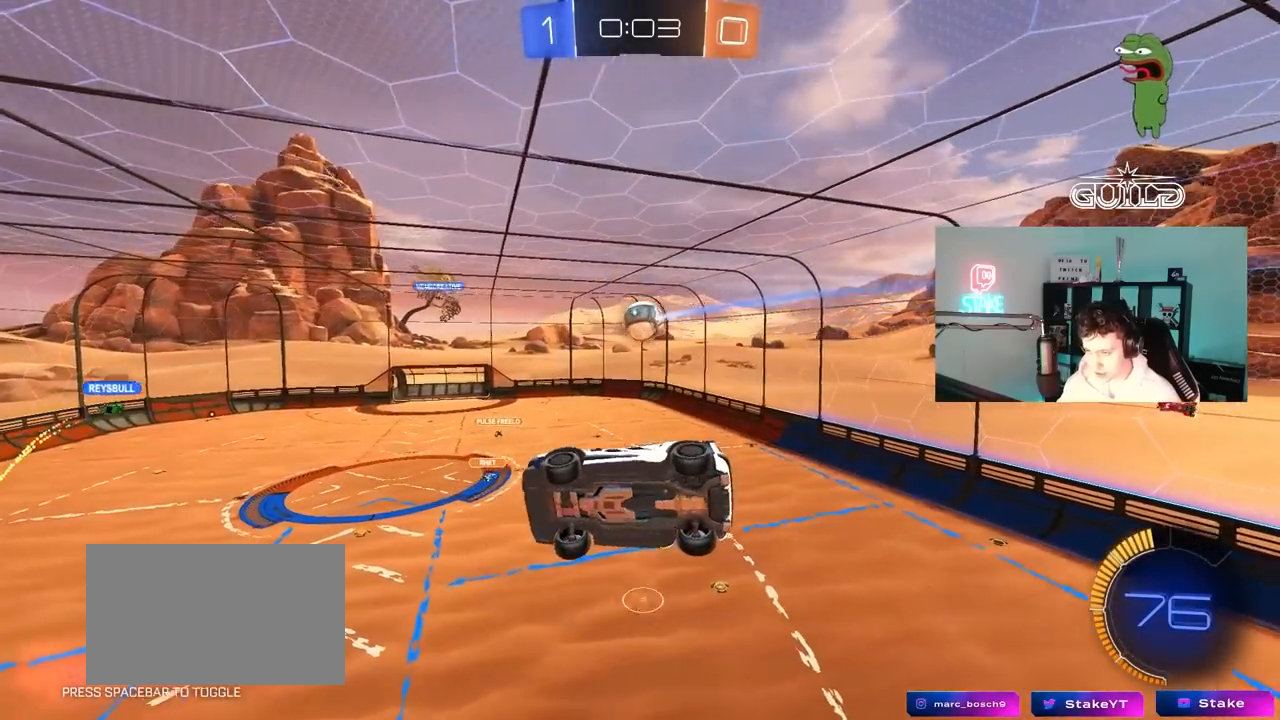
{"keys": [], "mouse": [], "mouse_move": "still", "events": [[117, "w", "down"], [167, "shift", "up"], [267, "a", "up"], [300, "w", "up"]]}
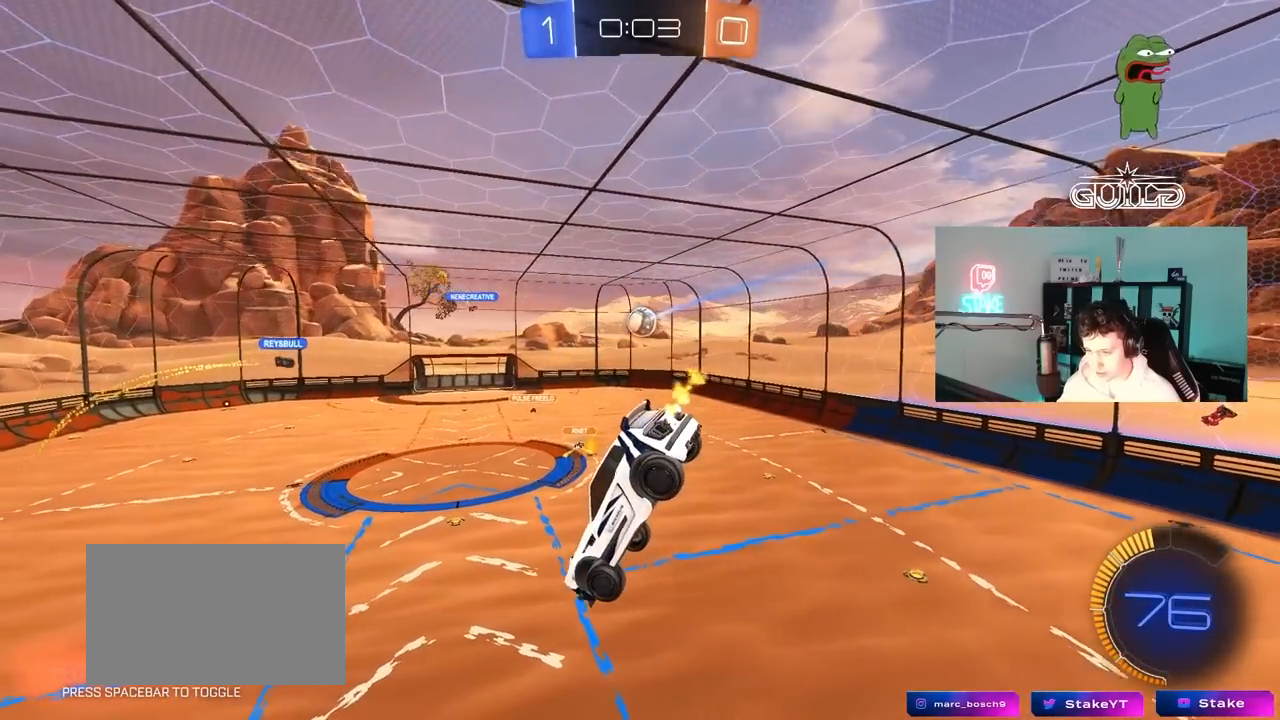
{"keys": ["s"], "mouse": [], "mouse_move": "still", "events": [[83, "d", "down"], [83, "s", "down"], [183, "shift", "down"], [283, "d", "up"], [283, "s", "up"], [283, "shift", "up"], [467, "s", "down"]]}
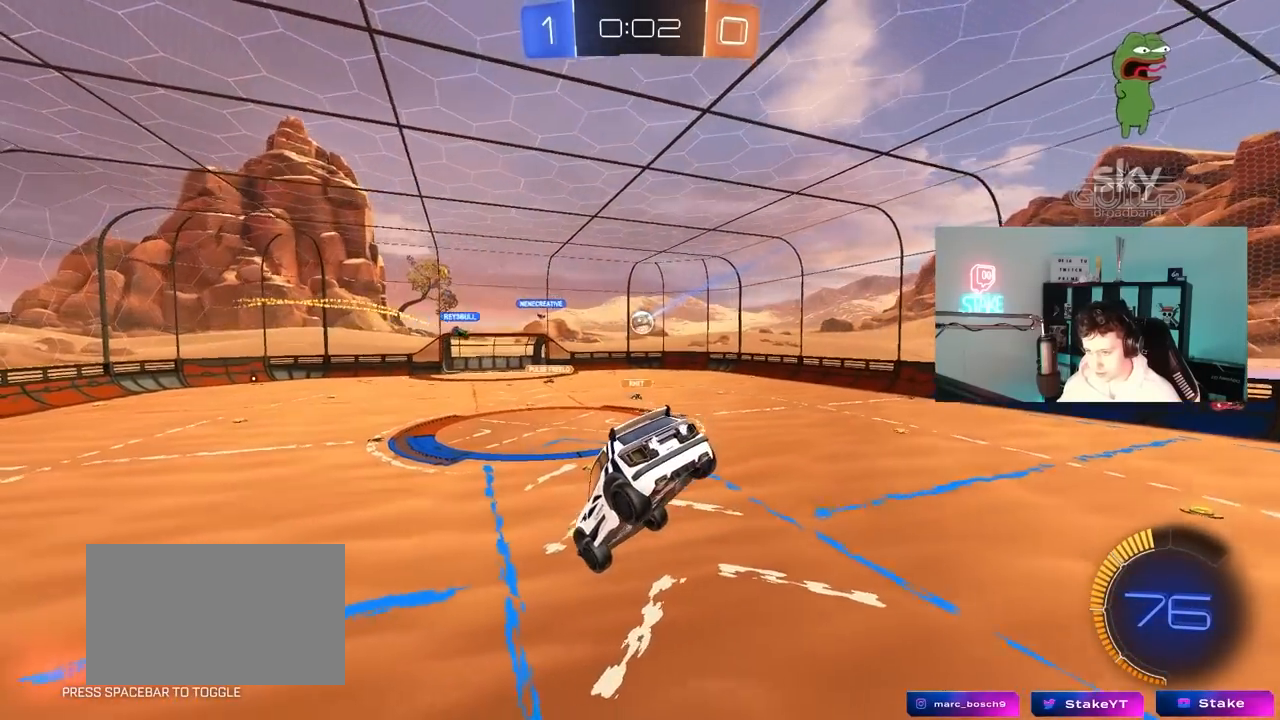
{"keys": ["a", "w"], "mouse": [], "mouse_move": "still", "events": [[17, "d", "down"], [100, "d", "up"], [100, "s", "up"], [300, "a", "down"], [300, "w", "down"]]}
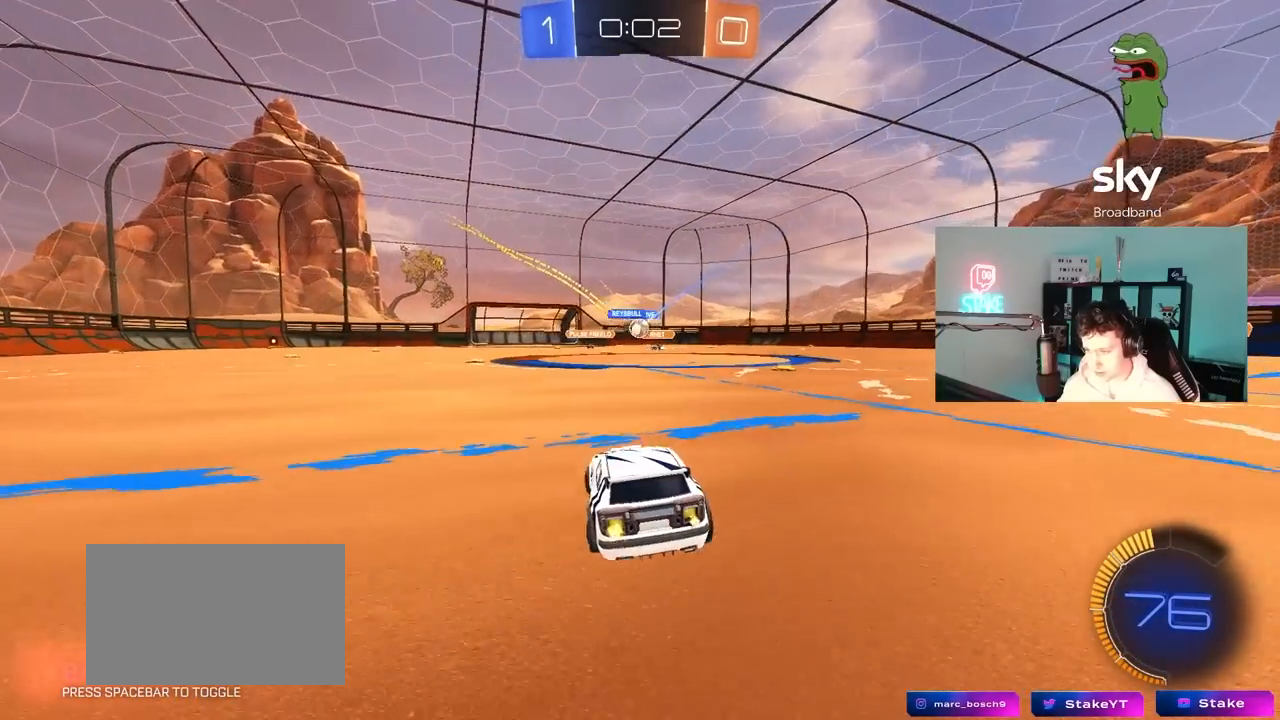
{"keys": ["a", "w"], "mouse": ["left"], "mouse_move": "still", "events": [[17, "a", "up"], [67, "mouse_left", "down"], [117, "d", "down"], [217, "d", "up"], [267, "a", "down"], [300, "mouse_left", "up"], [450, "mouse_left", "down"]]}
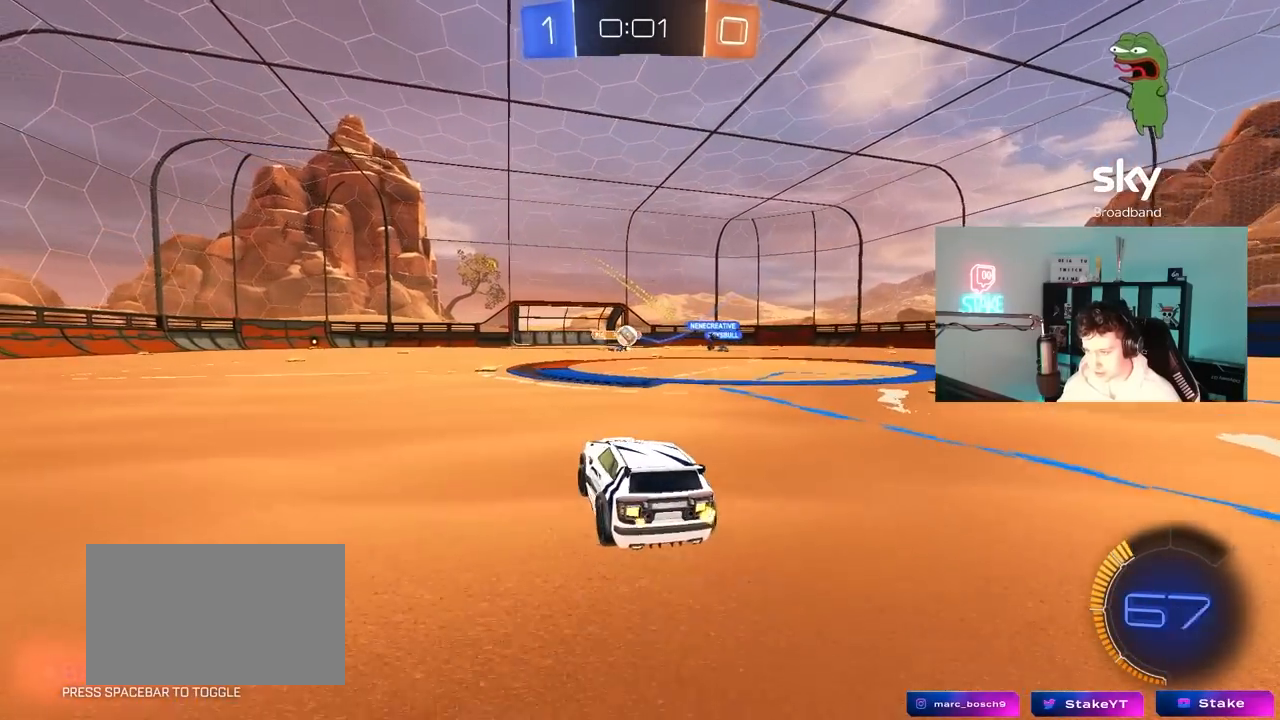
{"keys": ["d", "w"], "mouse": [], "mouse_move": "still", "events": [[133, "a", "up"], [183, "mouse_left", "up"], [317, "d", "down"]]}
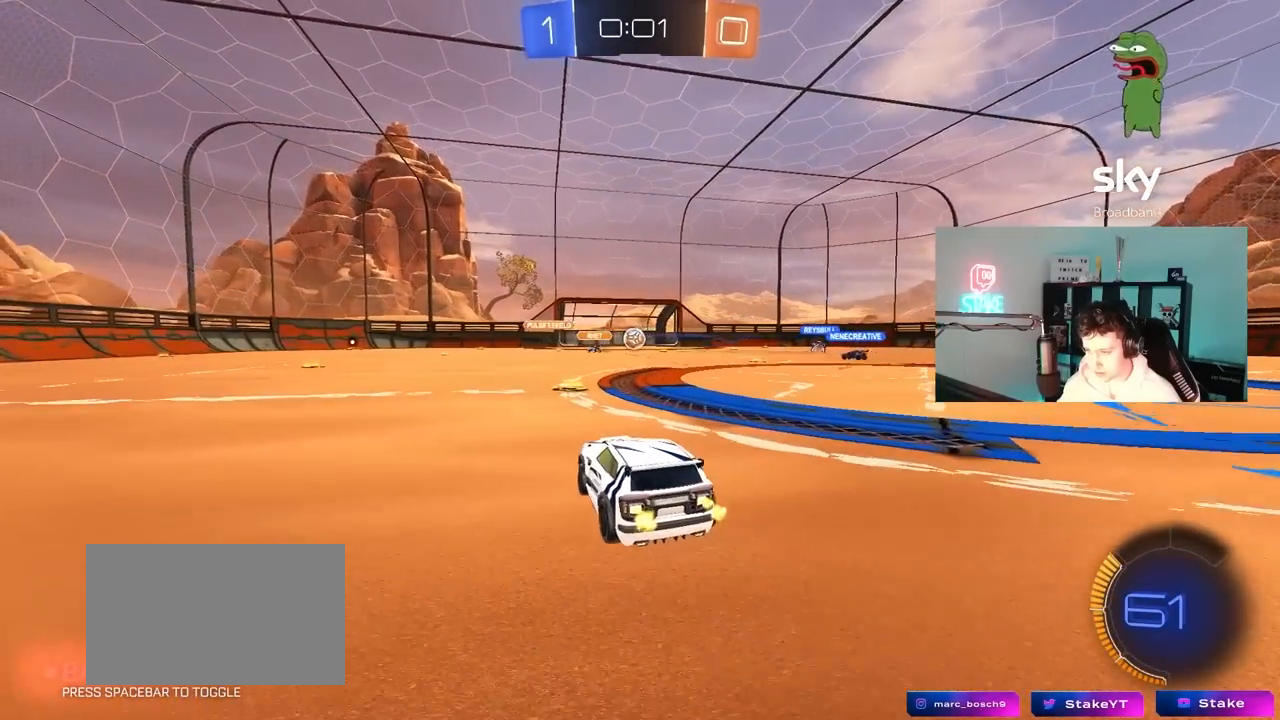
{"keys": ["w"], "mouse": ["left"], "mouse_move": "still", "events": [[17, "d", "up"], [150, "mouse_left", "down"]]}
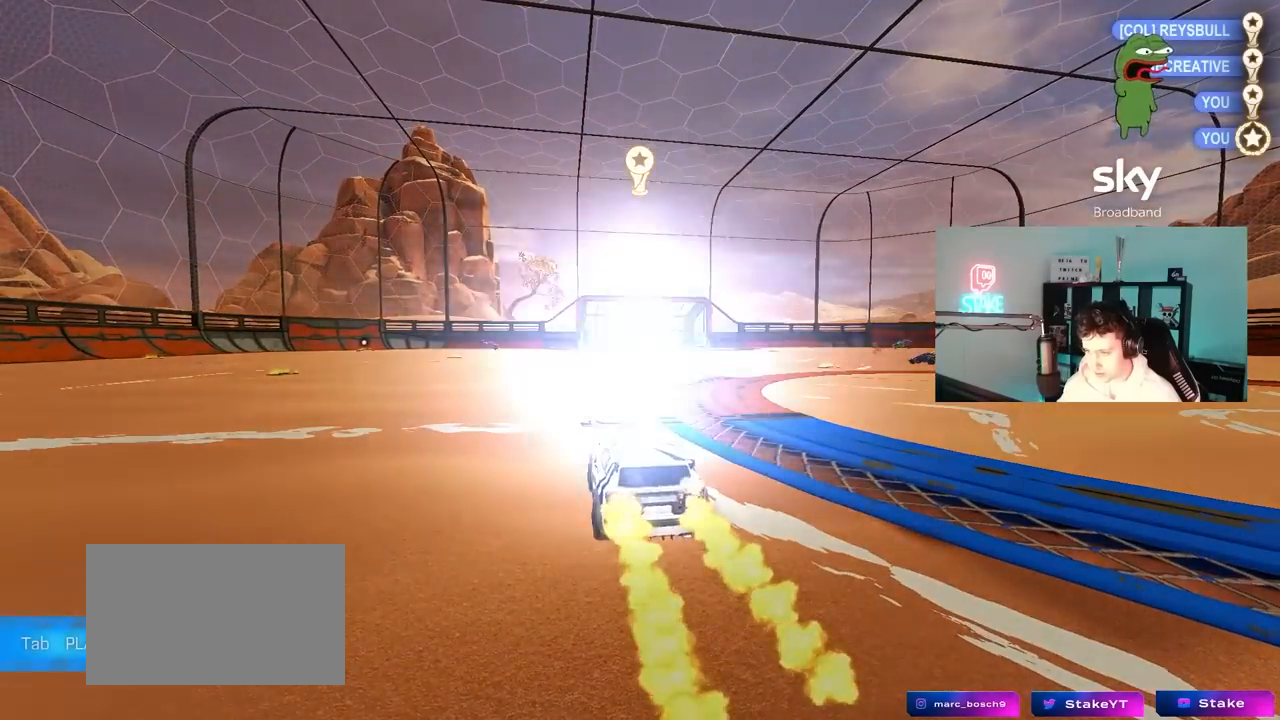
{"keys": [], "mouse": [], "mouse_move": "still", "events": [[33, "mouse_left", "up"], [167, "w", "up"]]}
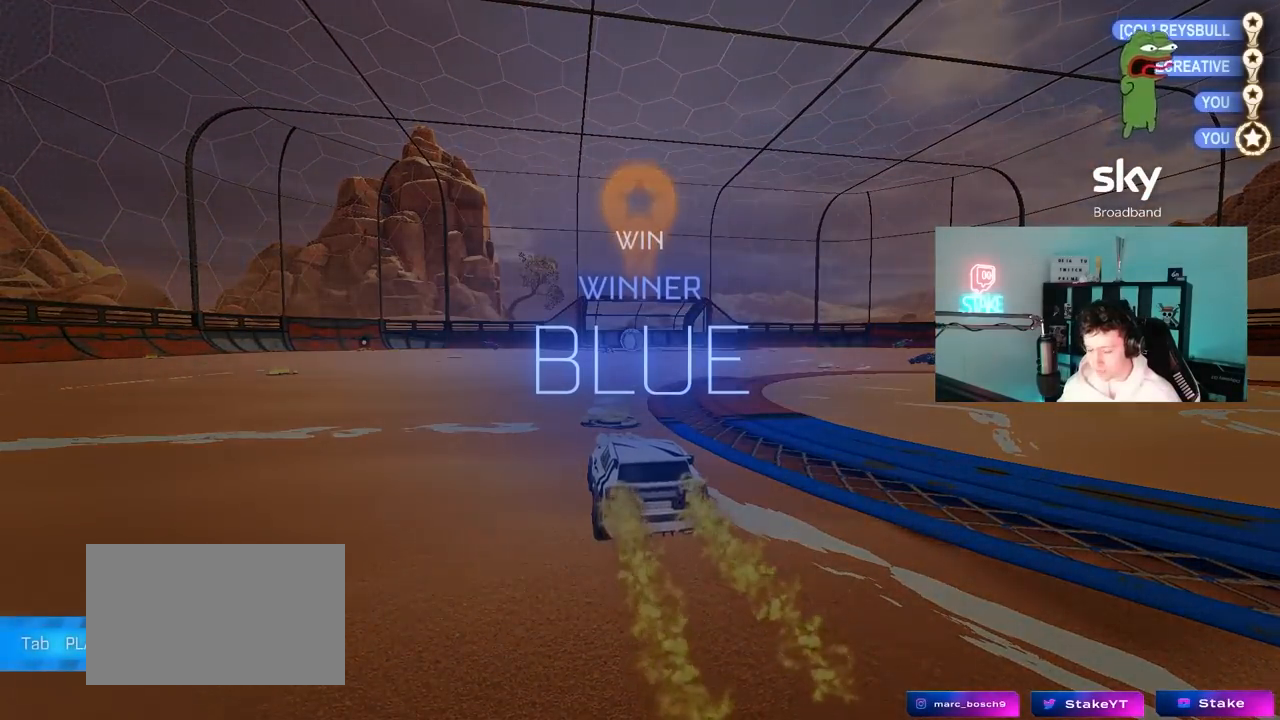
{"keys": [], "mouse": [], "mouse_move": "still", "events": []}
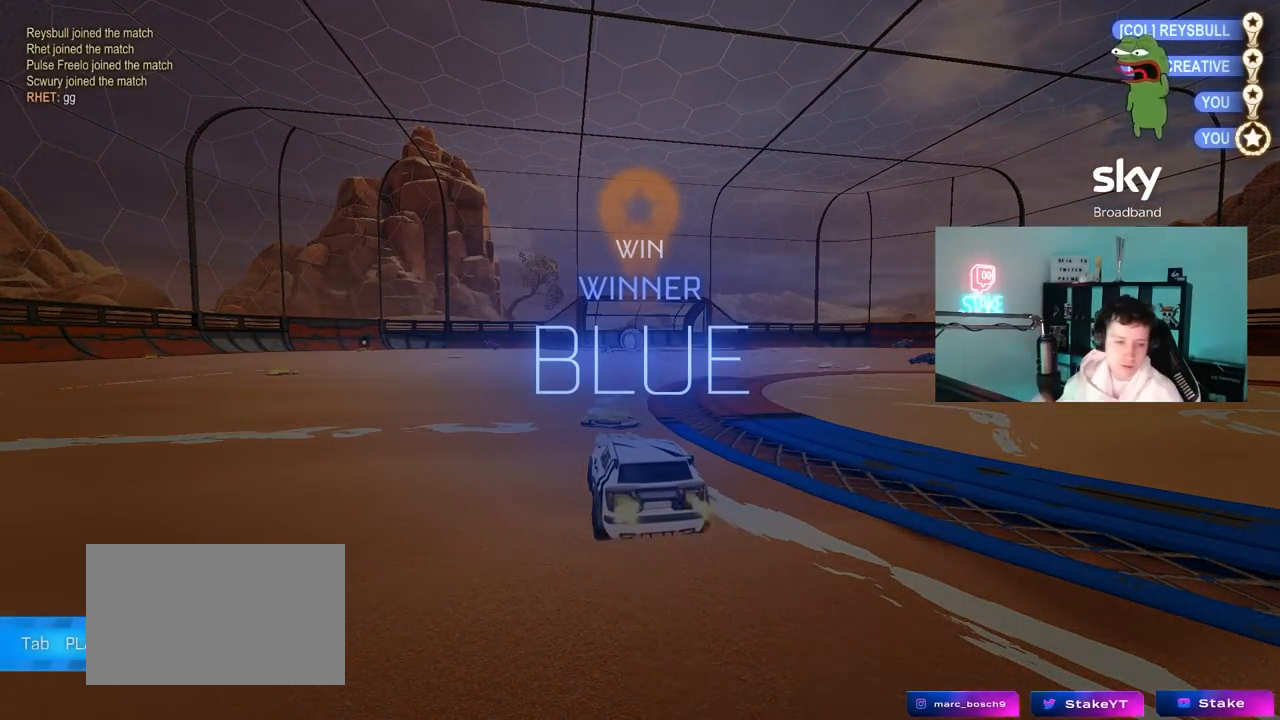
{"keys": [], "mouse": [], "mouse_move": "still", "events": []}
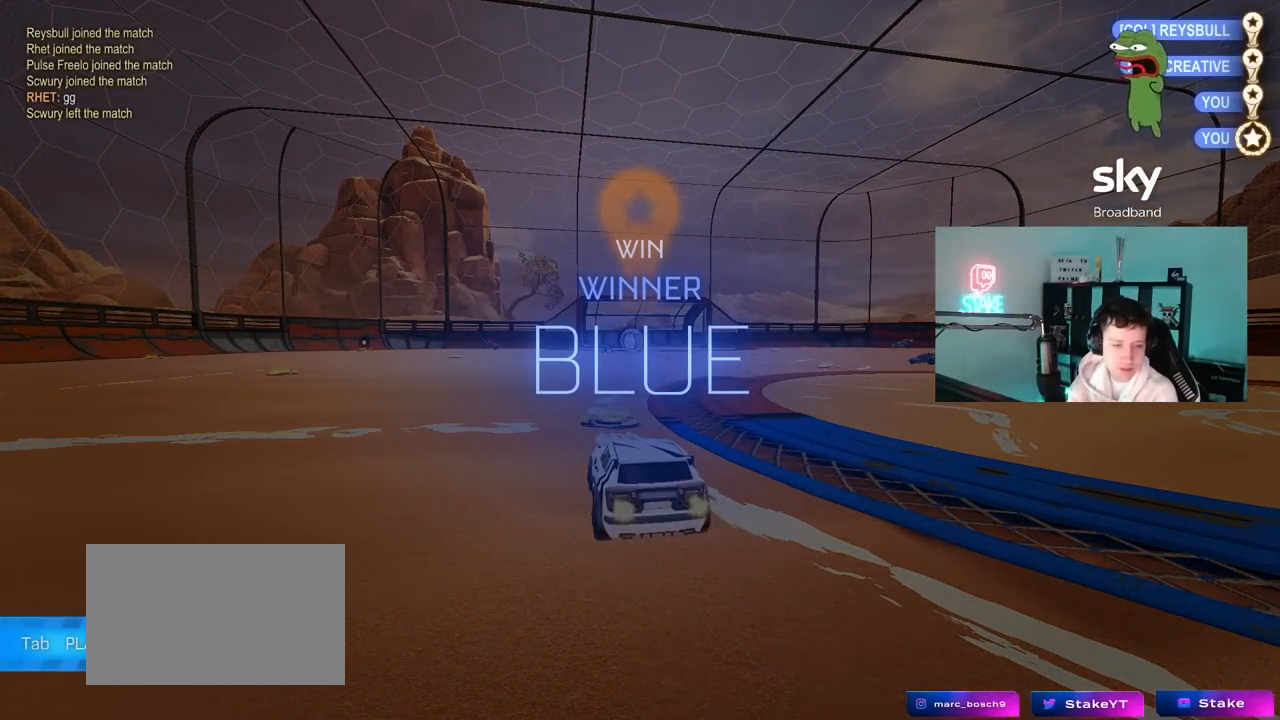
{"keys": [], "mouse": [], "mouse_move": "still", "events": []}
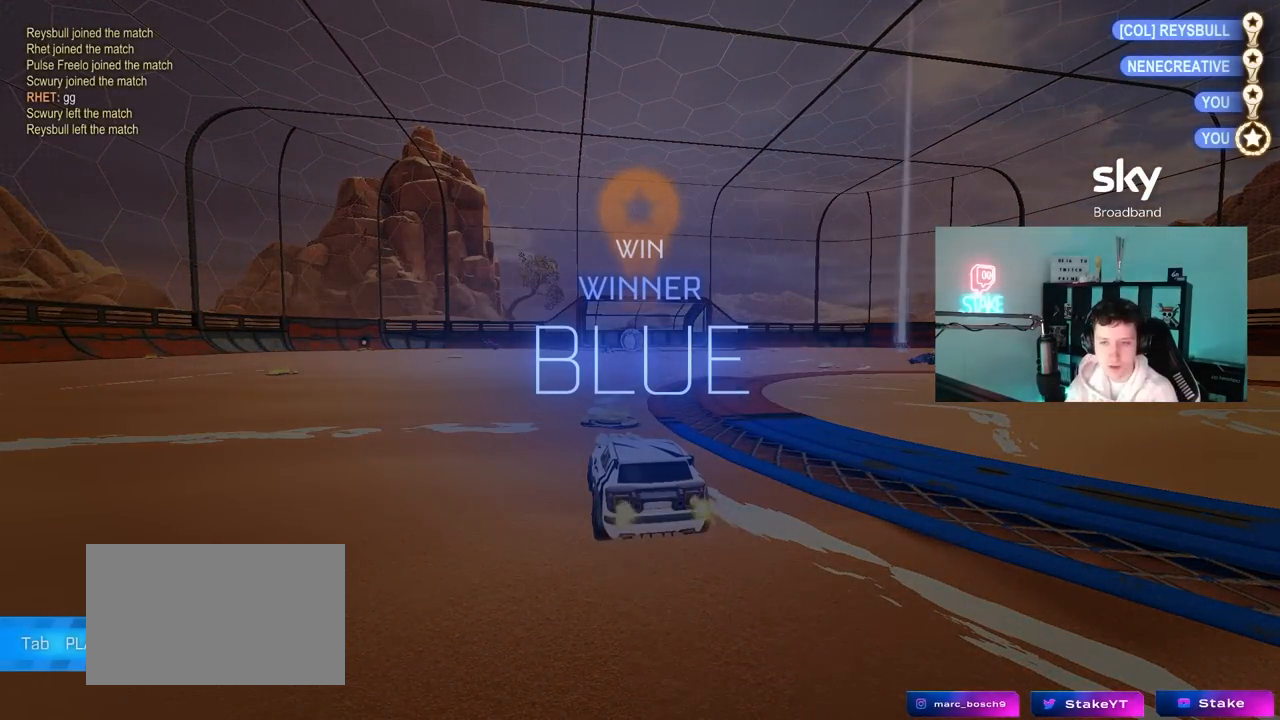
{"keys": [], "mouse": [], "mouse_move": "still", "events": []}
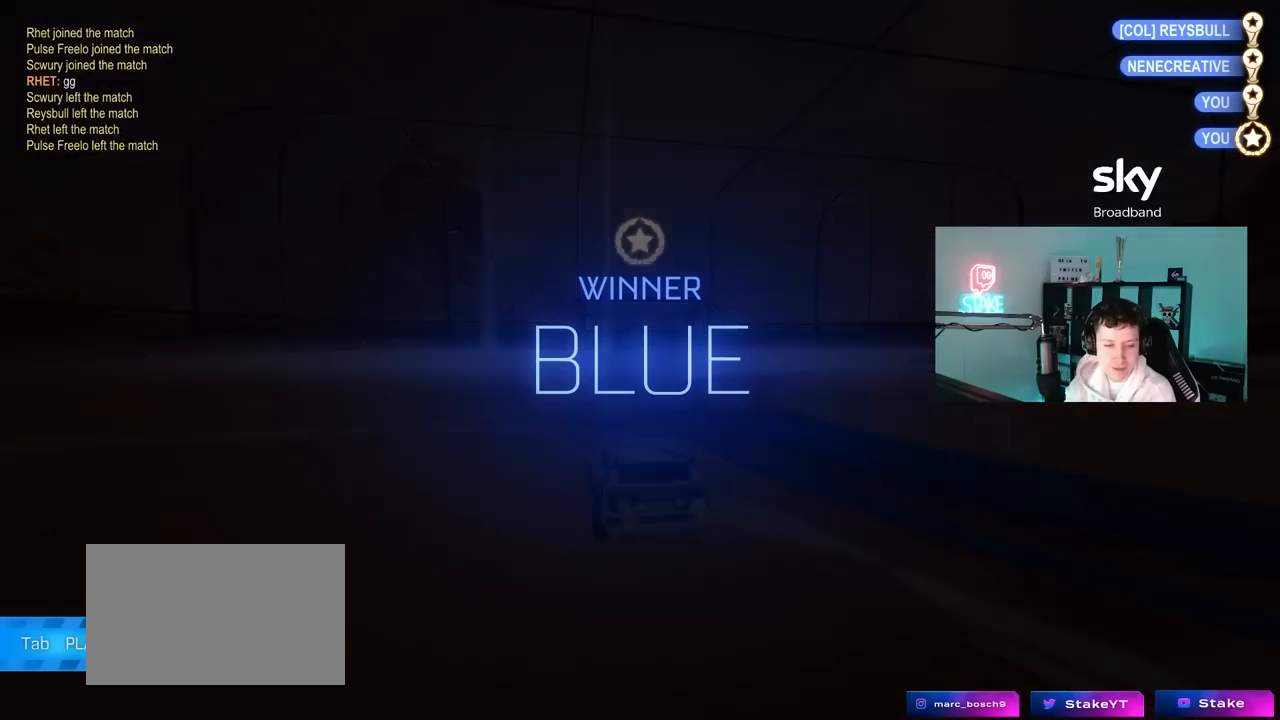
{"keys": [], "mouse": [], "mouse_move": "still", "events": []}
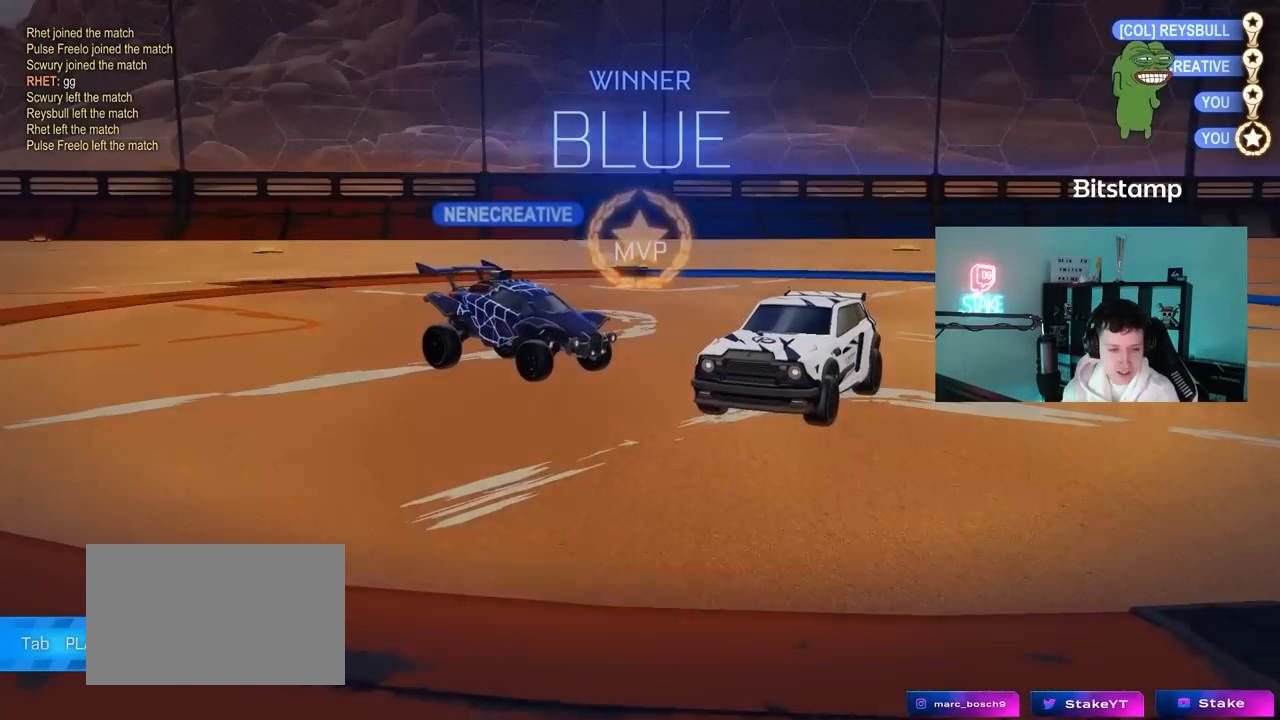
{"keys": [], "mouse": [], "mouse_move": "still", "events": []}
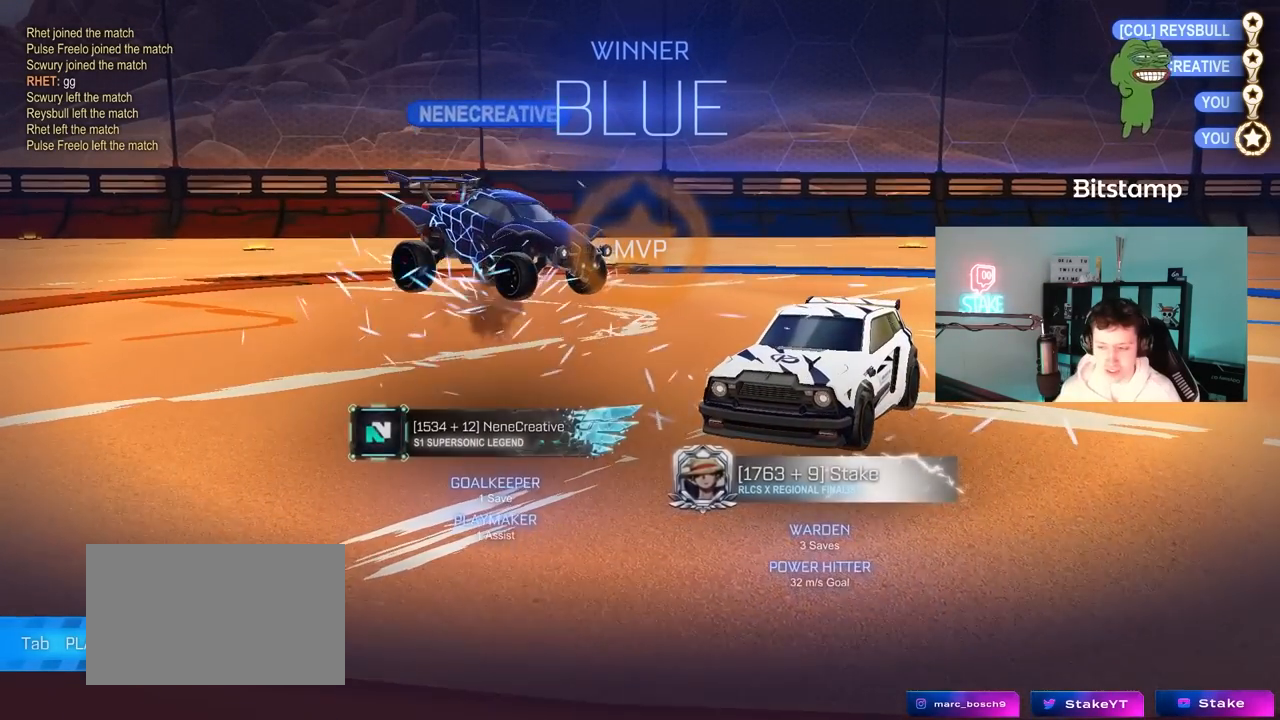
{"keys": ["w"], "mouse": ["left"], "mouse_move": "up-right", "events": [[317, "mouse_left", "down"], [417, "w", "down"]]}
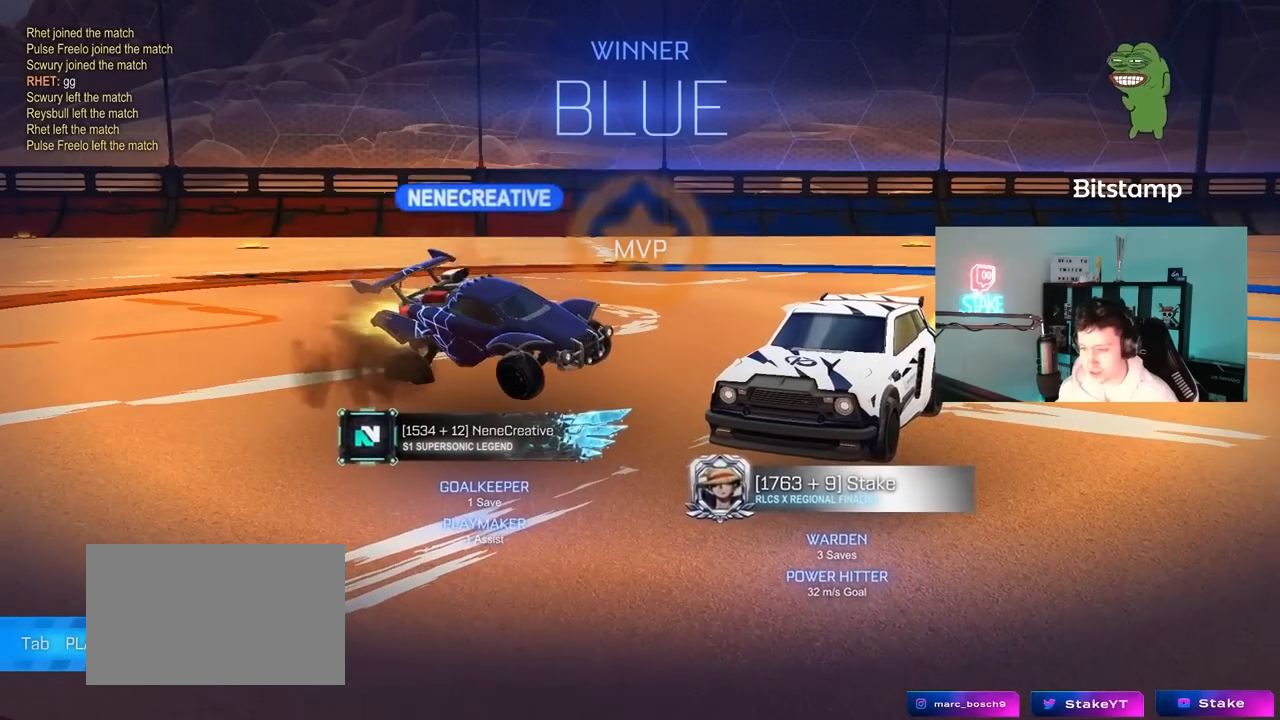
{"keys": ["d", "s", "shift"], "mouse": ["left"], "mouse_move": "still", "events": [[100, "d", "down"], [150, "mouse_right", "down"], [150, "shift", "down"], [250, "mouse_right", "up"], [300, "mouse_right", "down"], [383, "s", "down"], [383, "w", "up"], [483, "mouse_right", "up"]]}
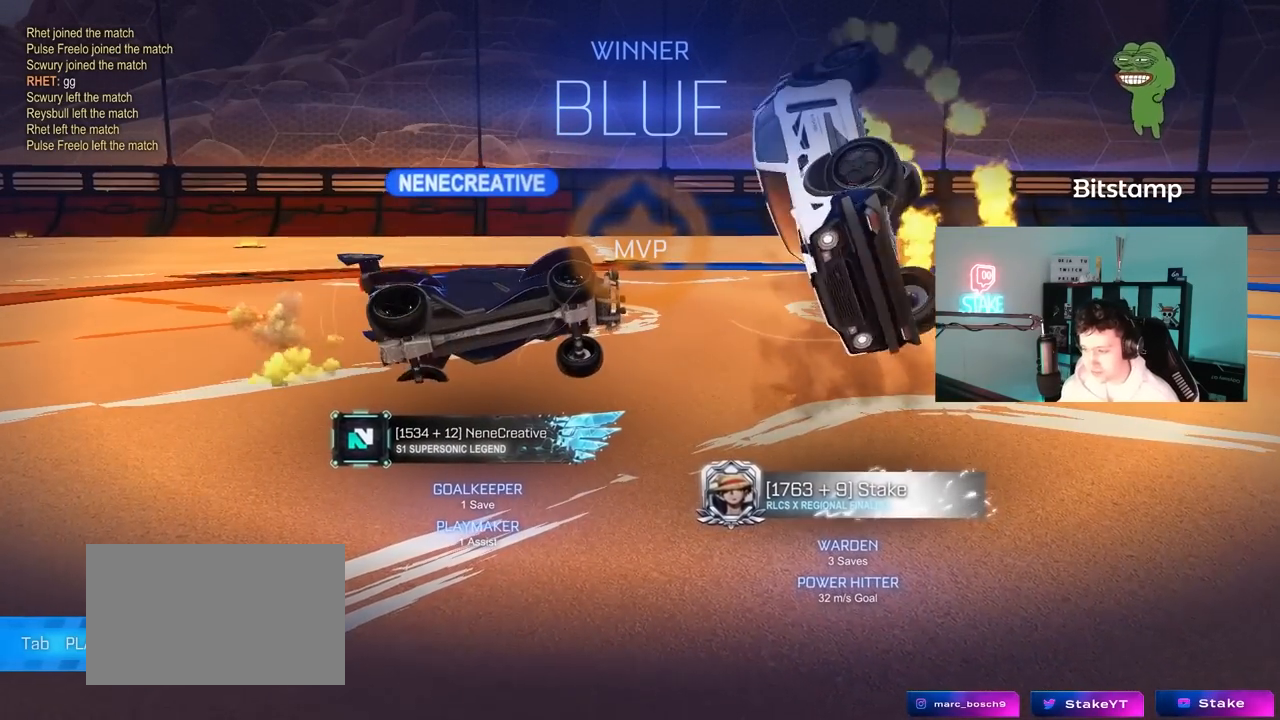
{"keys": ["d", "s", "shift"], "mouse": [], "mouse_move": "still", "events": [[167, "s", "up"], [267, "mouse_left", "up"], [500, "s", "down"]]}
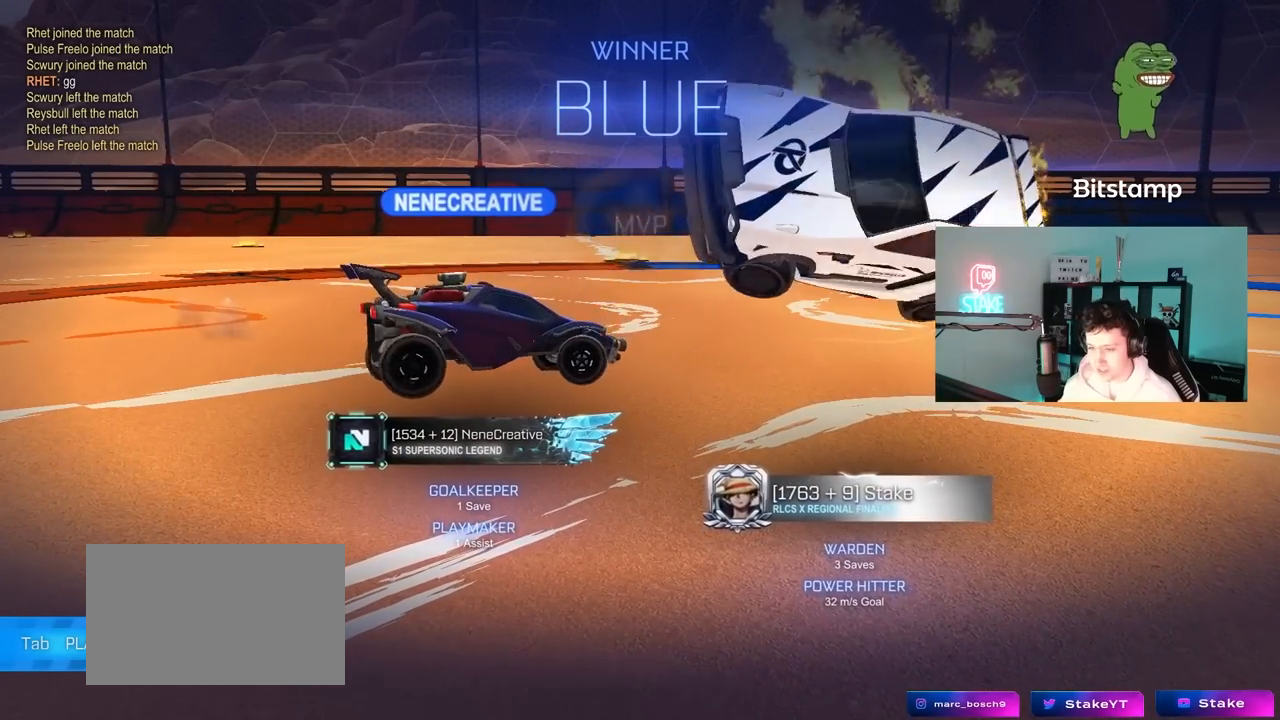
{"keys": ["w"], "mouse": [], "mouse_move": "still", "events": [[83, "s", "up"], [133, "d", "up"], [133, "shift", "up"], [317, "a", "down"], [317, "w", "down"], [467, "a", "up"]]}
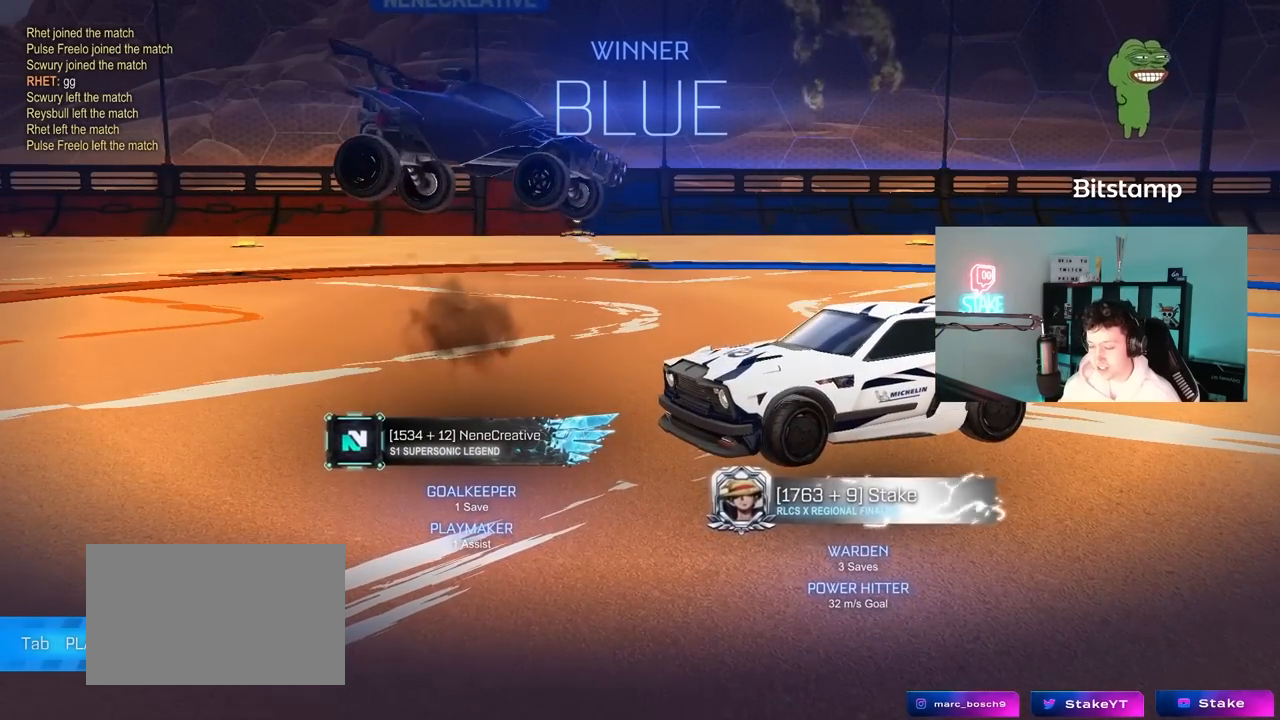
{"keys": ["a", "w"], "mouse": [], "mouse_move": "still", "events": [[17, "w", "up"], [300, "a", "down"], [300, "w", "down"]]}
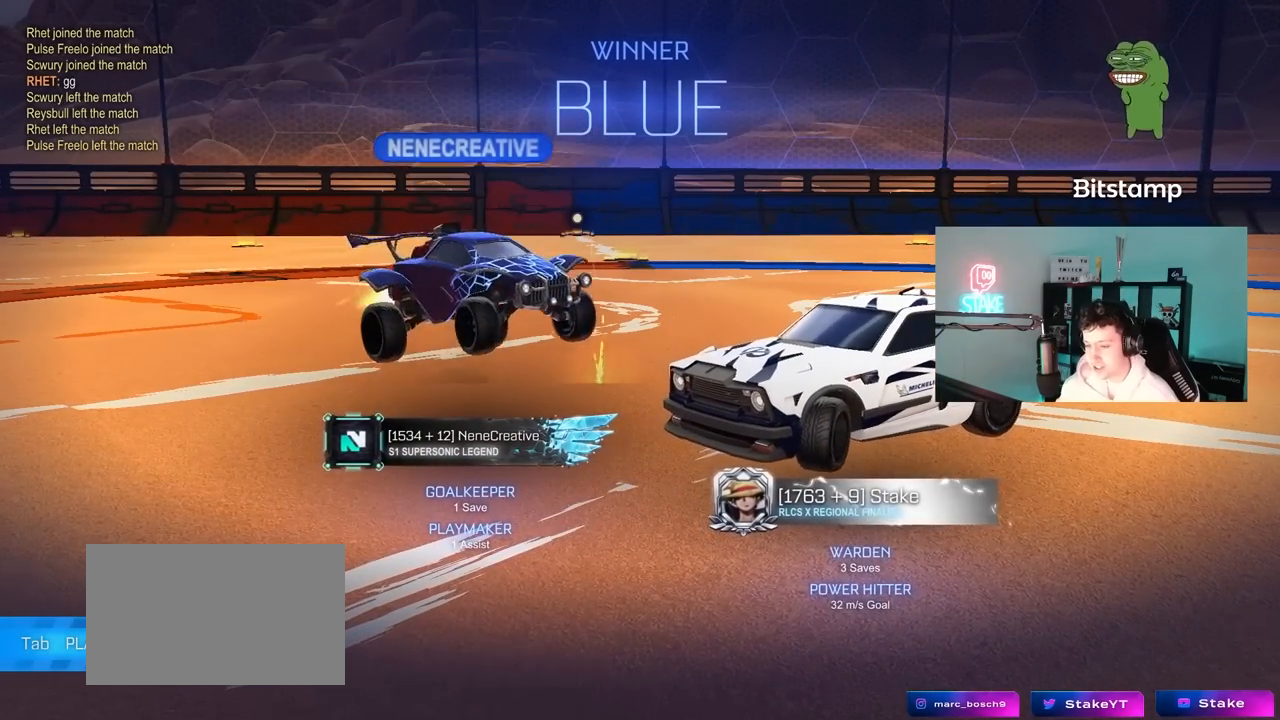
{"keys": [], "mouse": [], "mouse_move": "still", "events": [[67, "a", "up"], [67, "w", "up"]]}
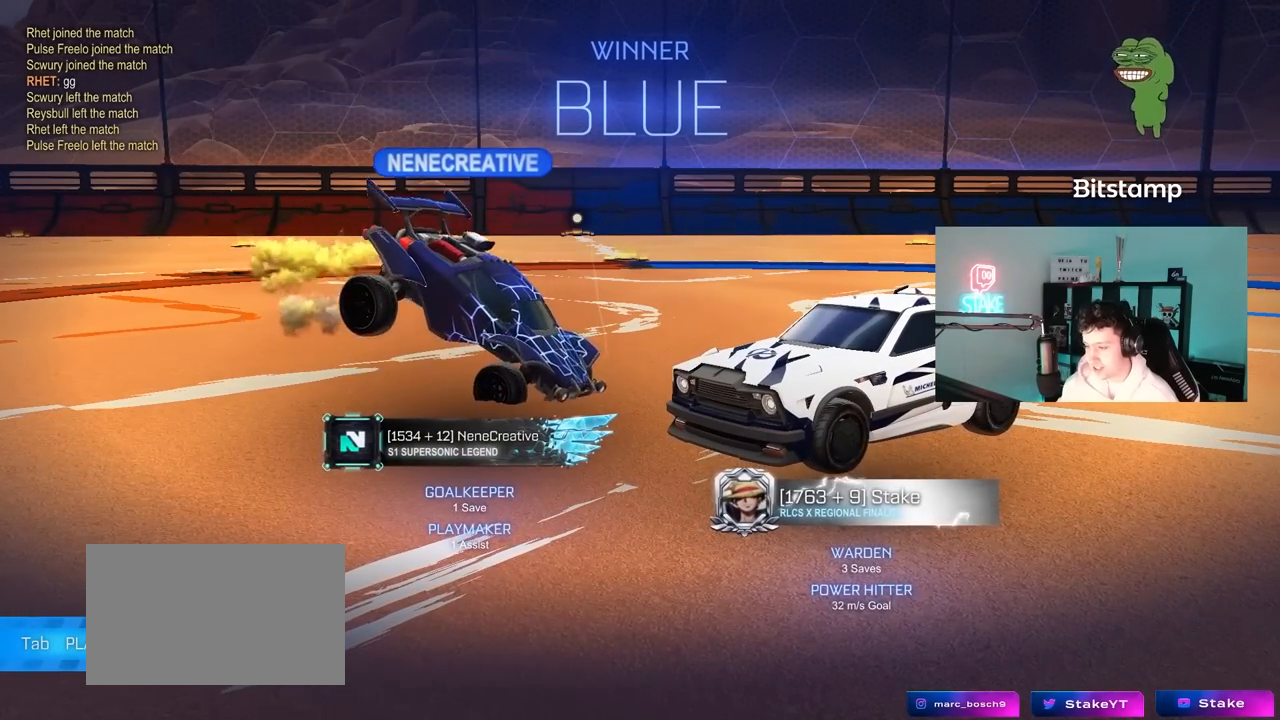
{"keys": [], "mouse": [], "mouse_move": "still", "events": []}
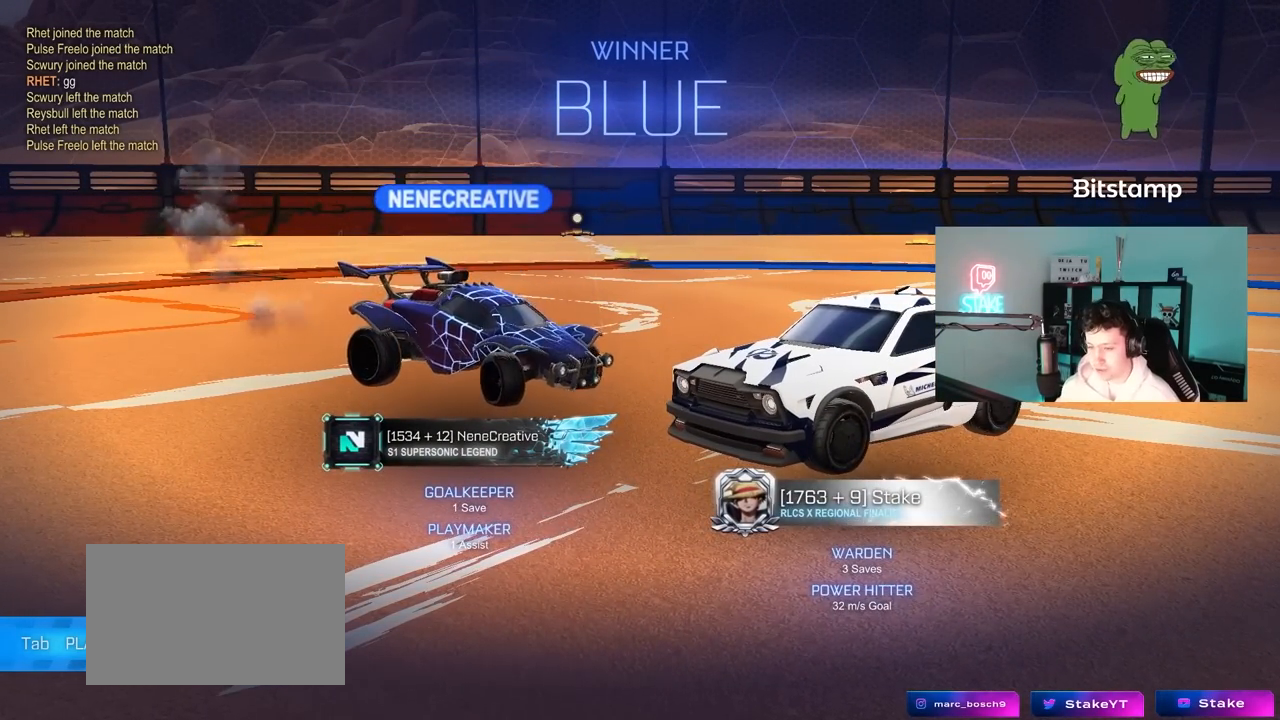
{"keys": [], "mouse": [], "mouse_move": "still", "events": []}
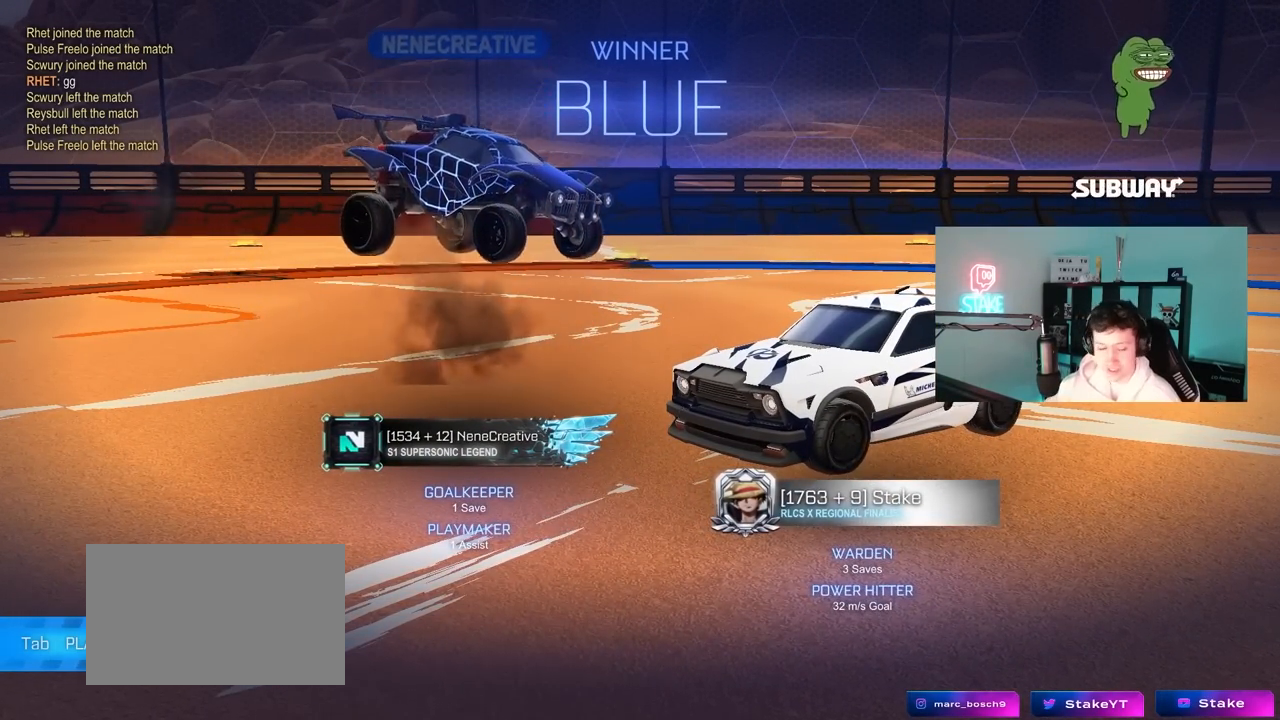
{"keys": [], "mouse": [], "mouse_move": "down-left", "events": []}
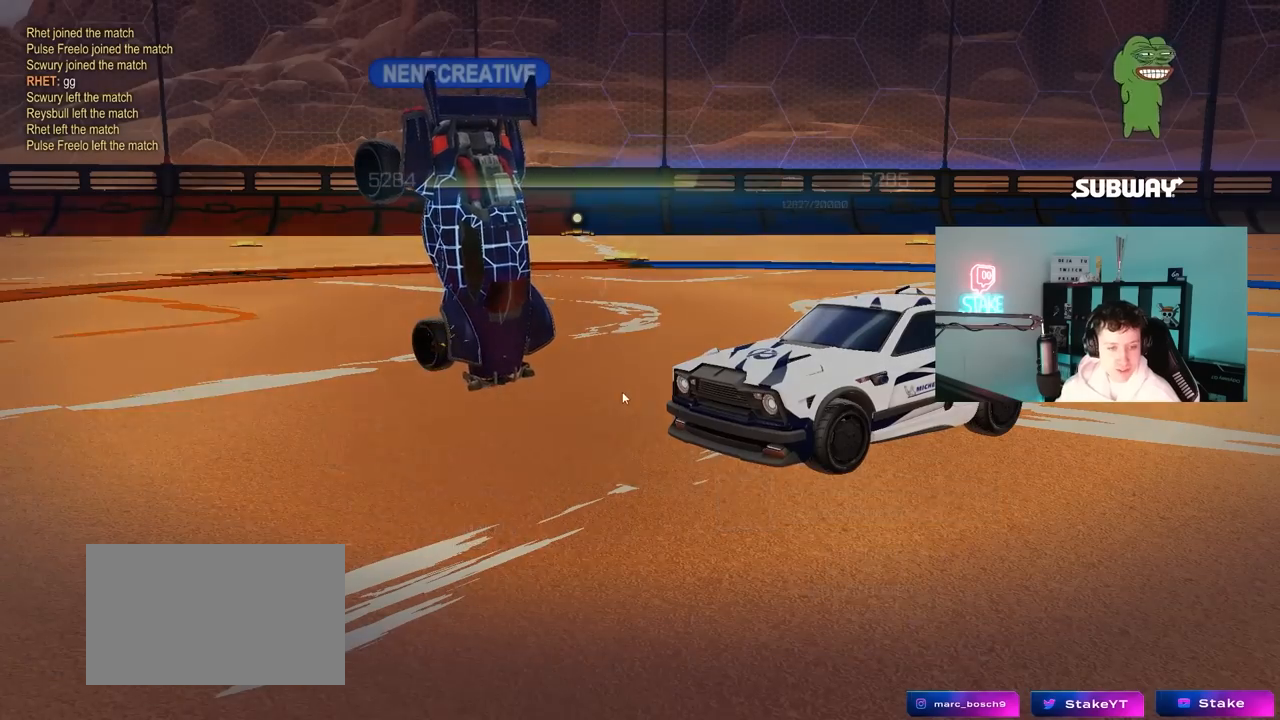
{"keys": [], "mouse": [], "mouse_move": "up-left", "events": []}
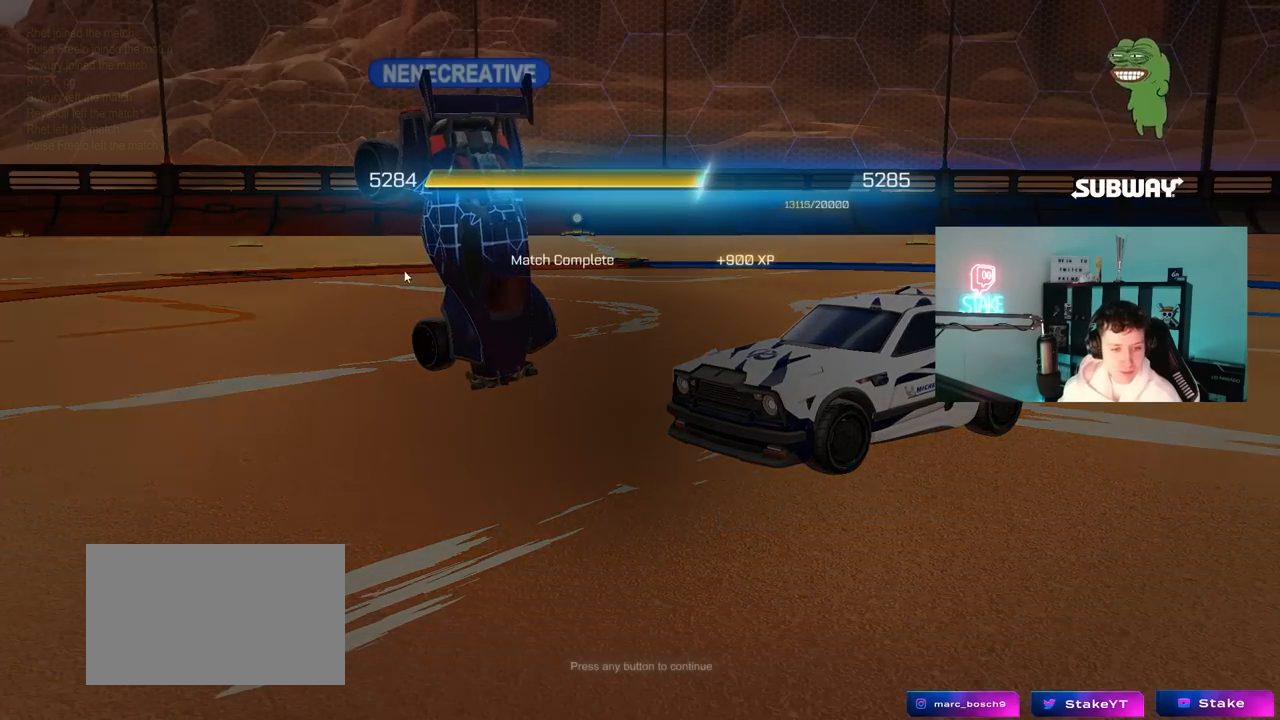
{"keys": [], "mouse": ["left"], "mouse_move": "down", "events": [[200, "mouse_left", "down"], [333, "mouse_left", "up"], [383, "mouse_left", "down"]]}
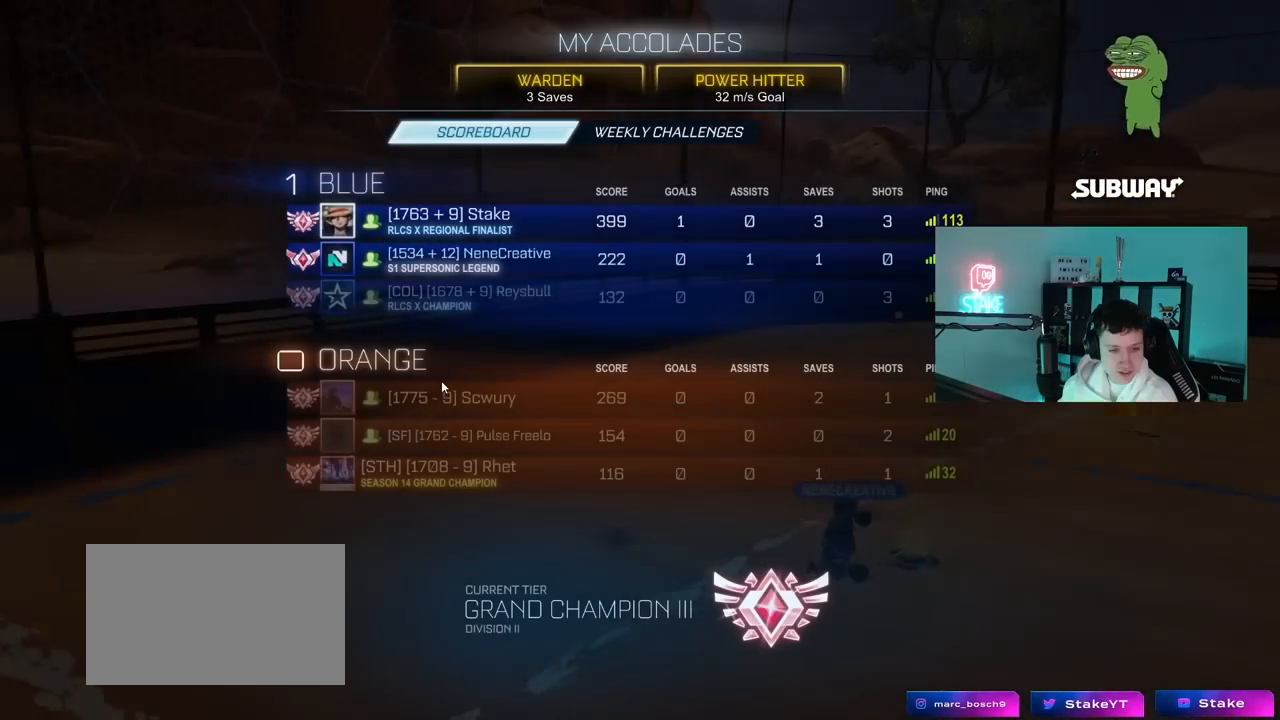
{"keys": [], "mouse": [], "mouse_move": "left", "events": [[33, "mouse_left", "up"]]}
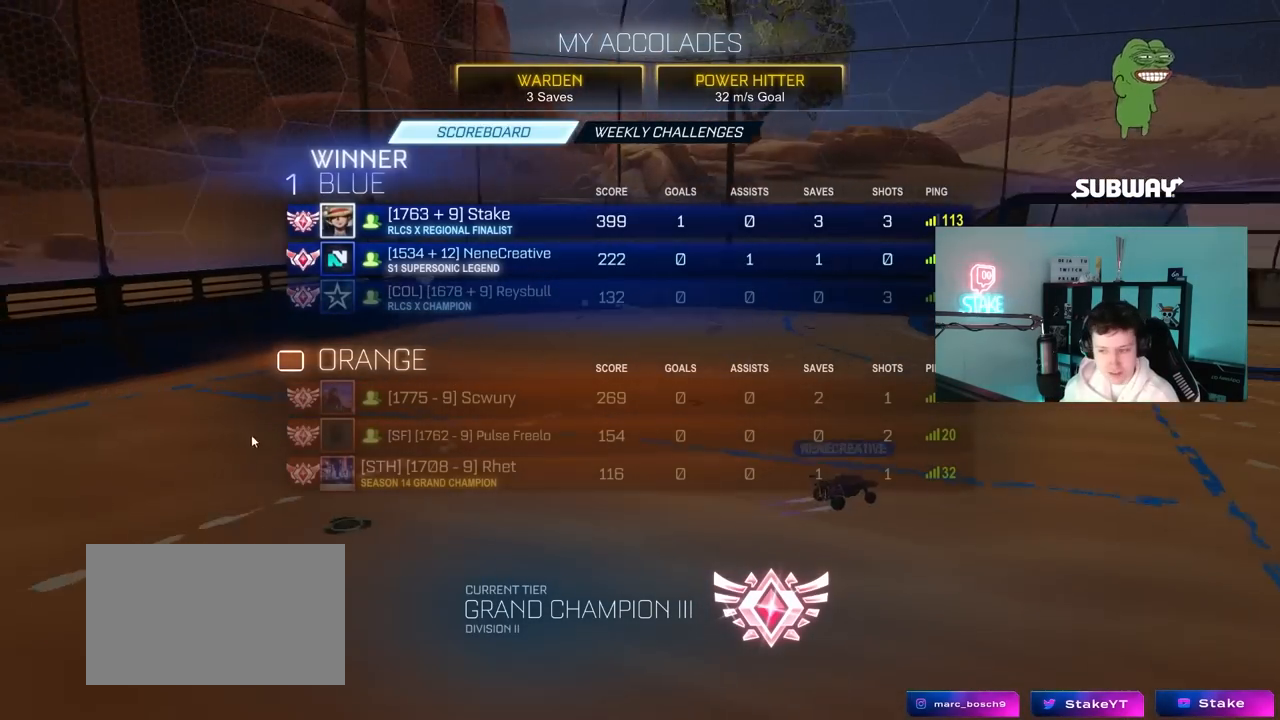
{"keys": [], "mouse": [], "mouse_move": "left", "events": []}
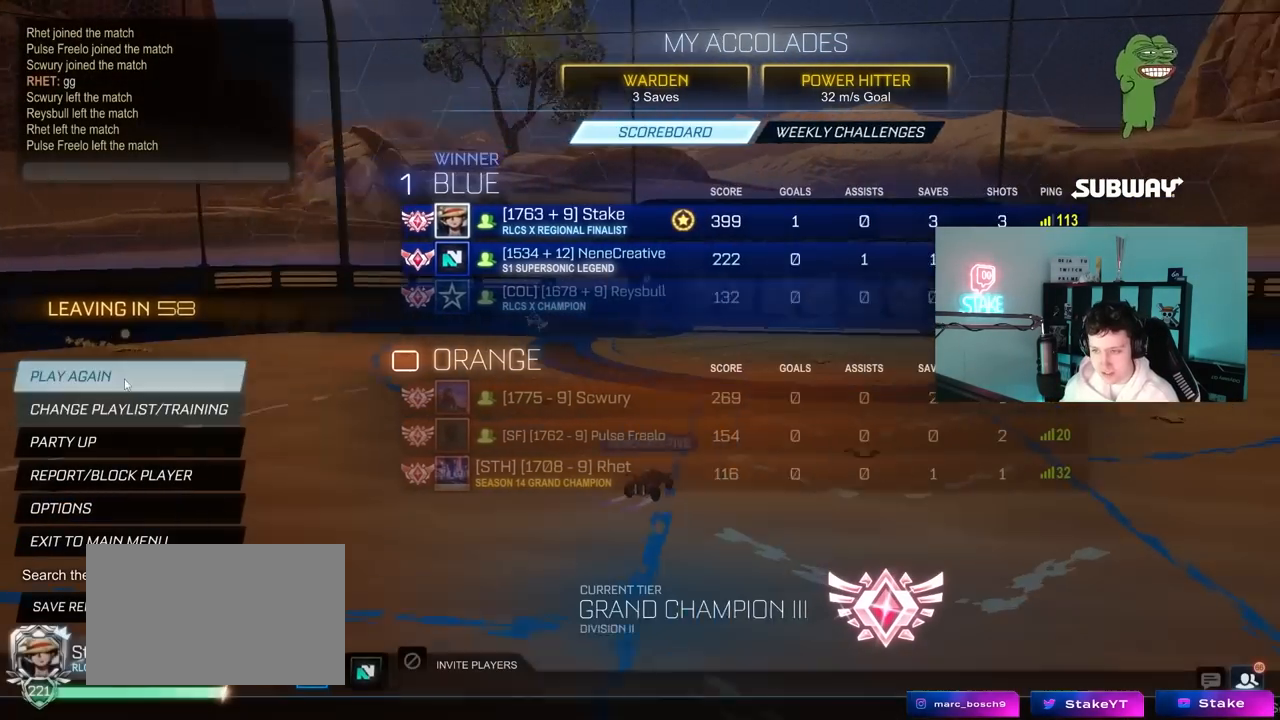
{"keys": [], "mouse": [], "mouse_move": "up-right", "events": []}
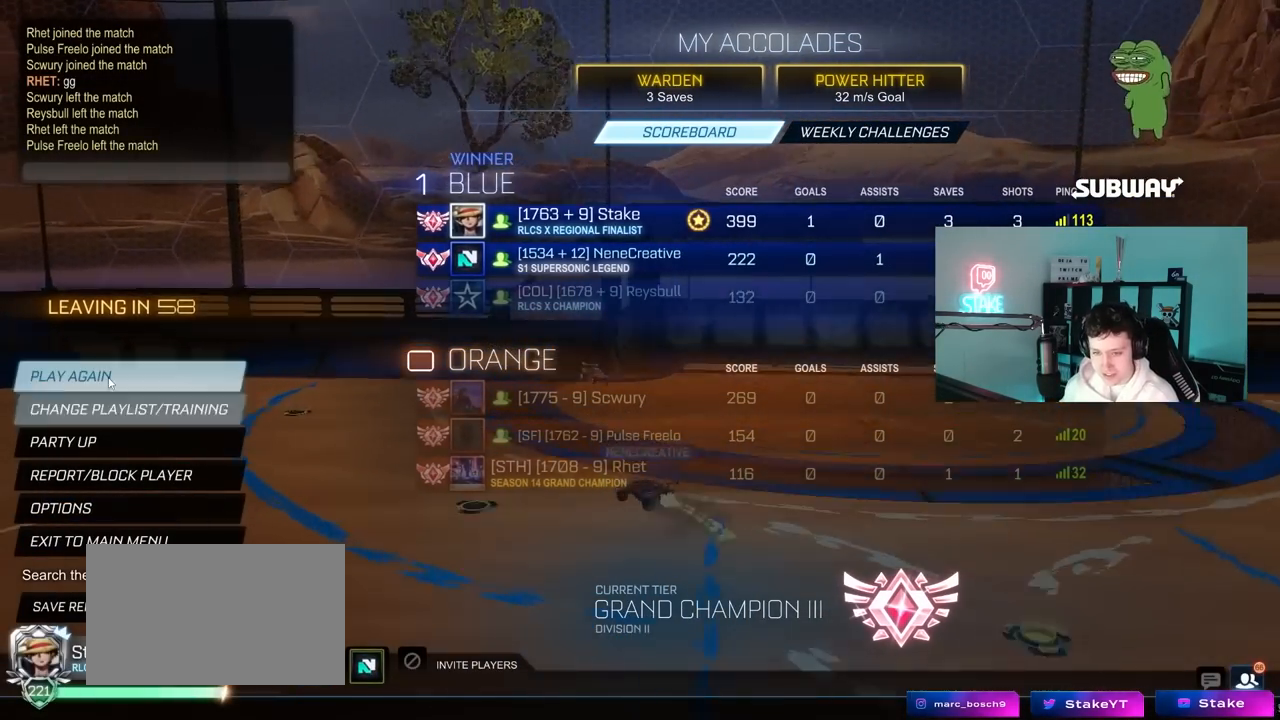
{"keys": [], "mouse": [], "mouse_move": "still", "events": []}